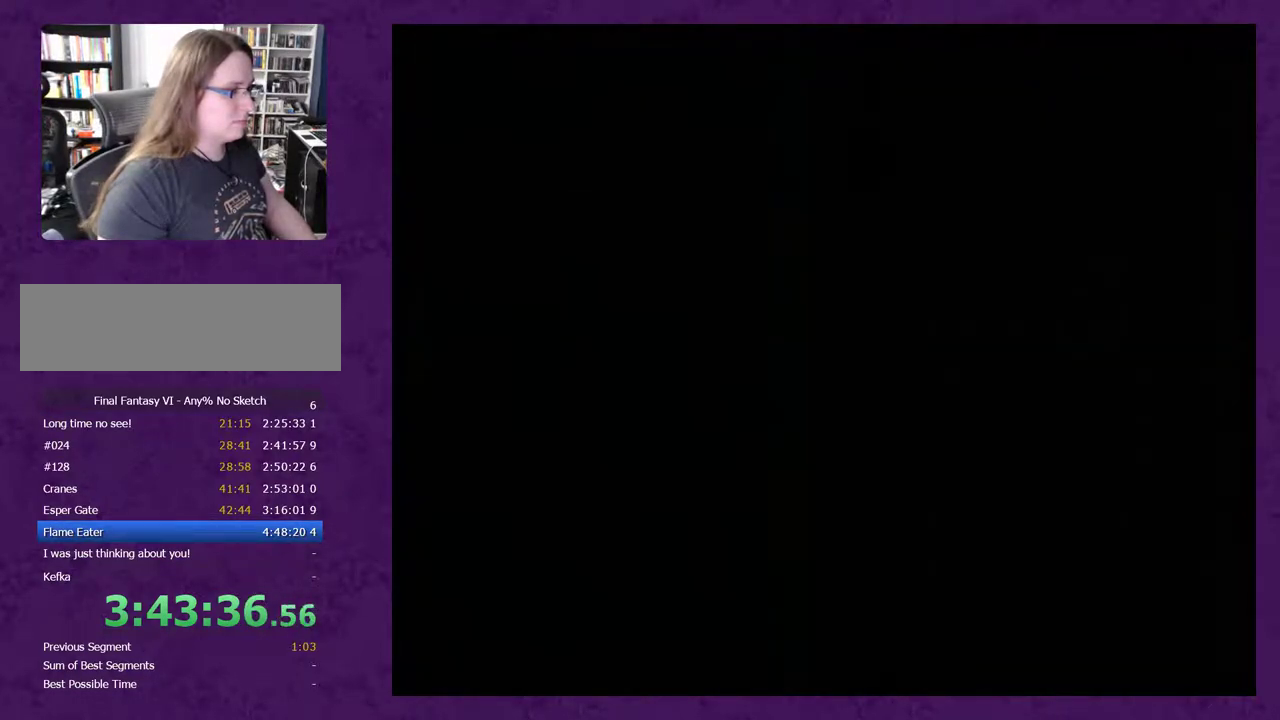
Gameplay with a controller (Nintendo layout); each line is a JSON object with the inputs held at the frame after it. "events" lists button and stick changes between this image and that frame as [ms after this image, input, new state], when the widget could be followed in between. Not read: L3 R3.
{"buttons": ["A"], "events": [[17, "A", "up"], [83, "A", "down"]]}
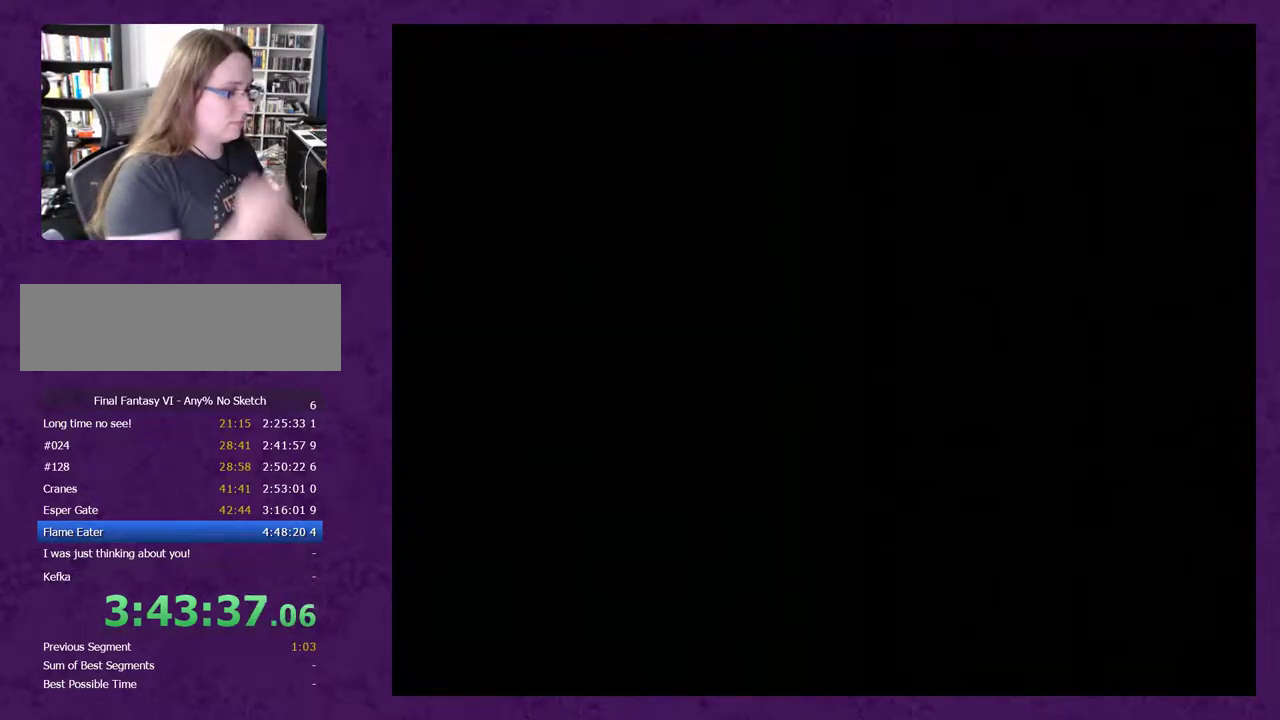
{"buttons": ["A"], "events": [[250, "A", "up"], [467, "A", "down"]]}
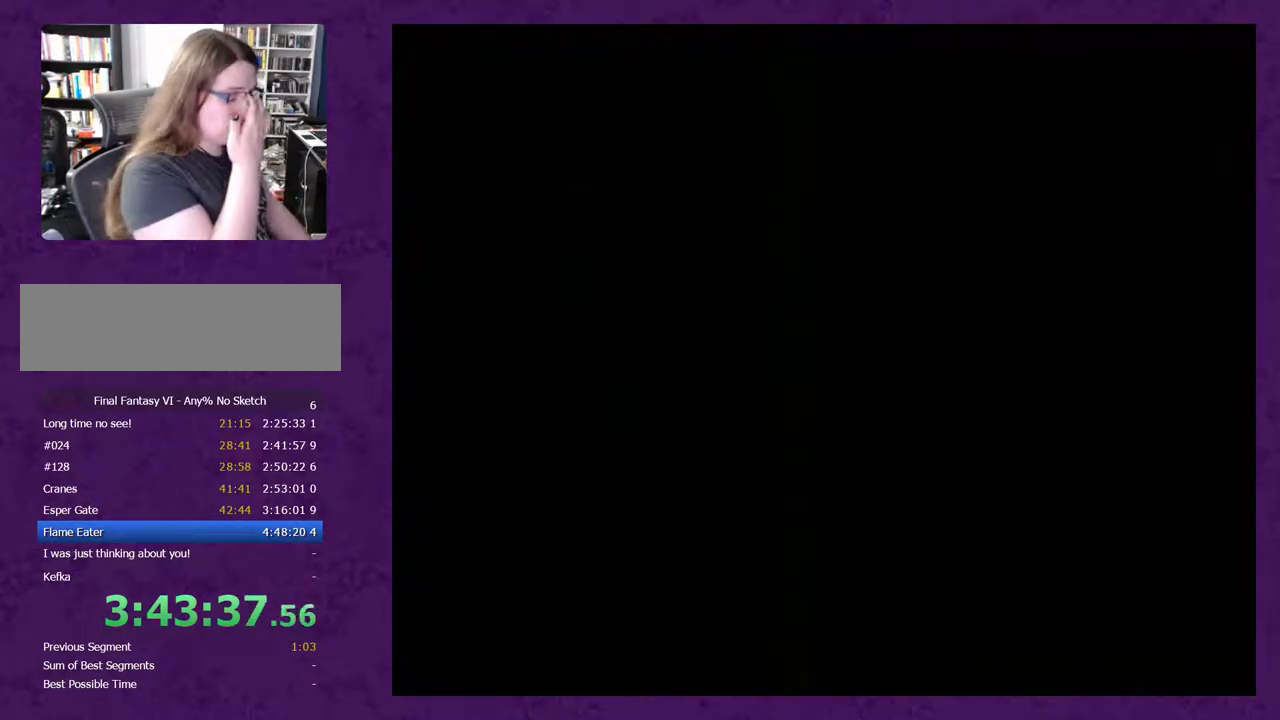
{"buttons": ["A"], "events": [[50, "A", "up"], [333, "A", "down"], [400, "A", "up"], [467, "A", "down"]]}
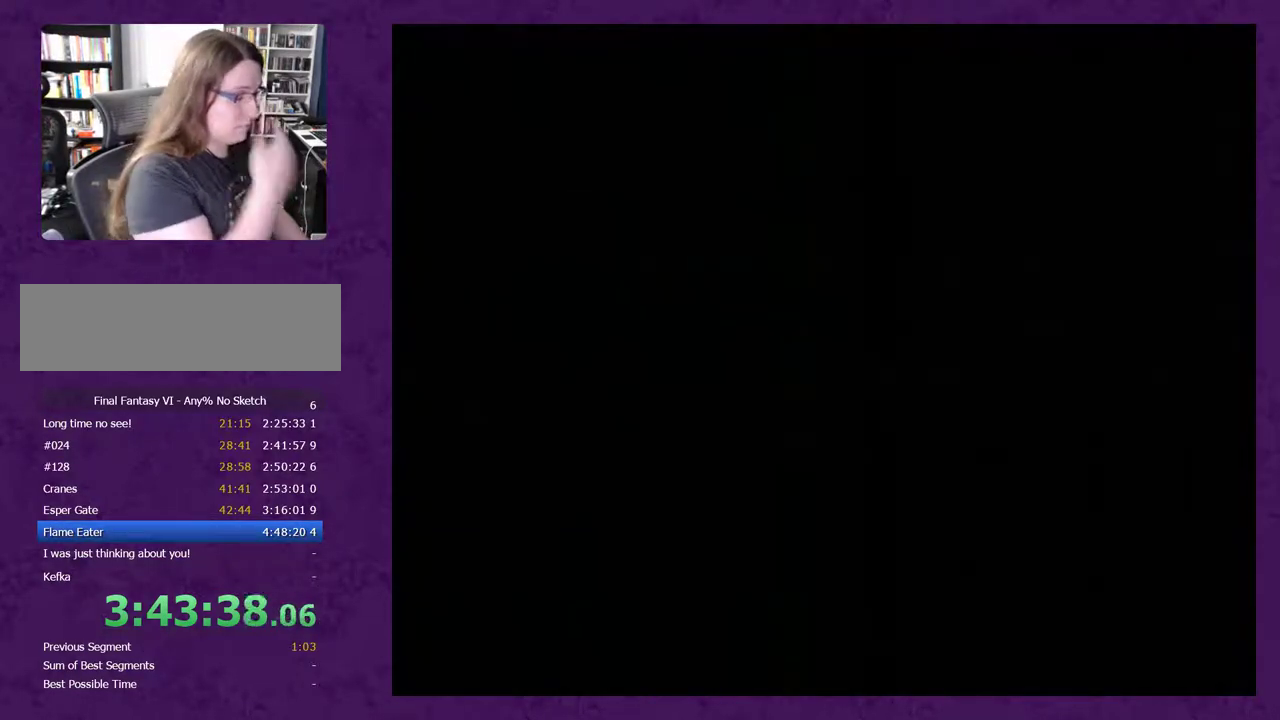
{"buttons": ["A"], "events": [[50, "A", "up"], [150, "A", "down"], [217, "A", "up"], [300, "A", "down"], [367, "A", "up"], [467, "A", "down"]]}
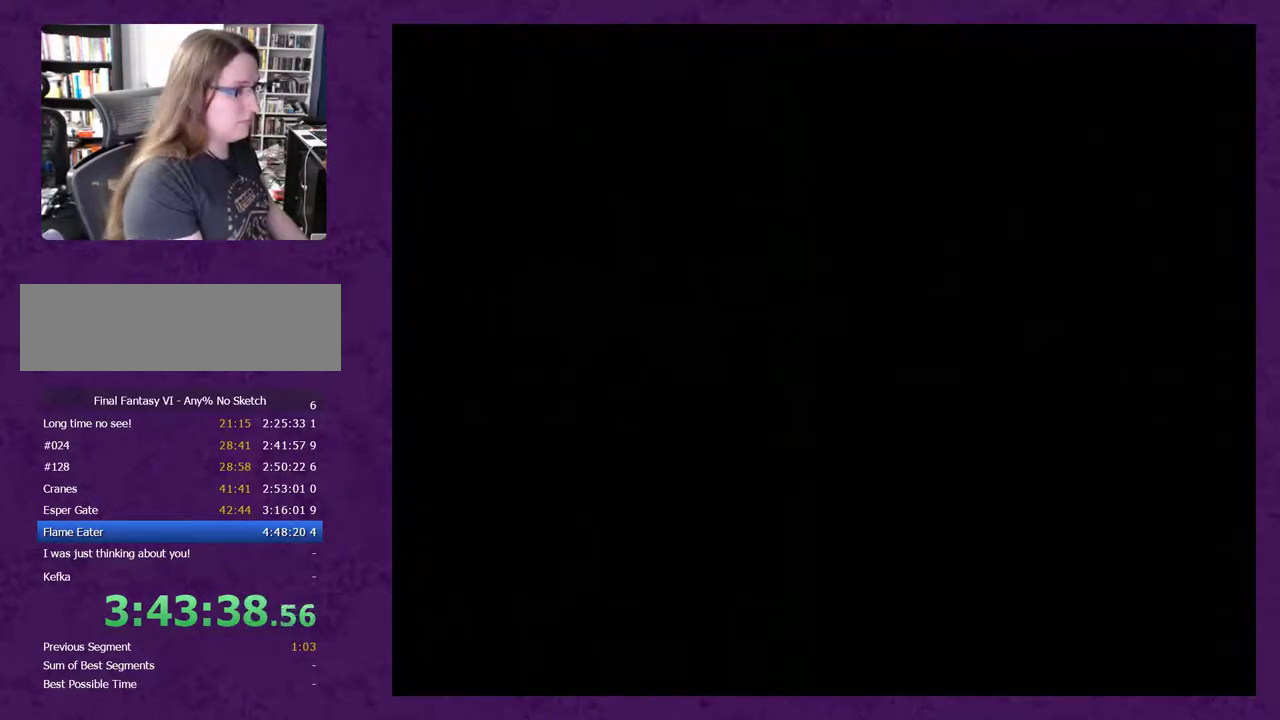
{"buttons": [], "events": [[17, "A", "up"], [117, "A", "down"], [217, "A", "up"], [333, "A", "down"], [433, "A", "up"]]}
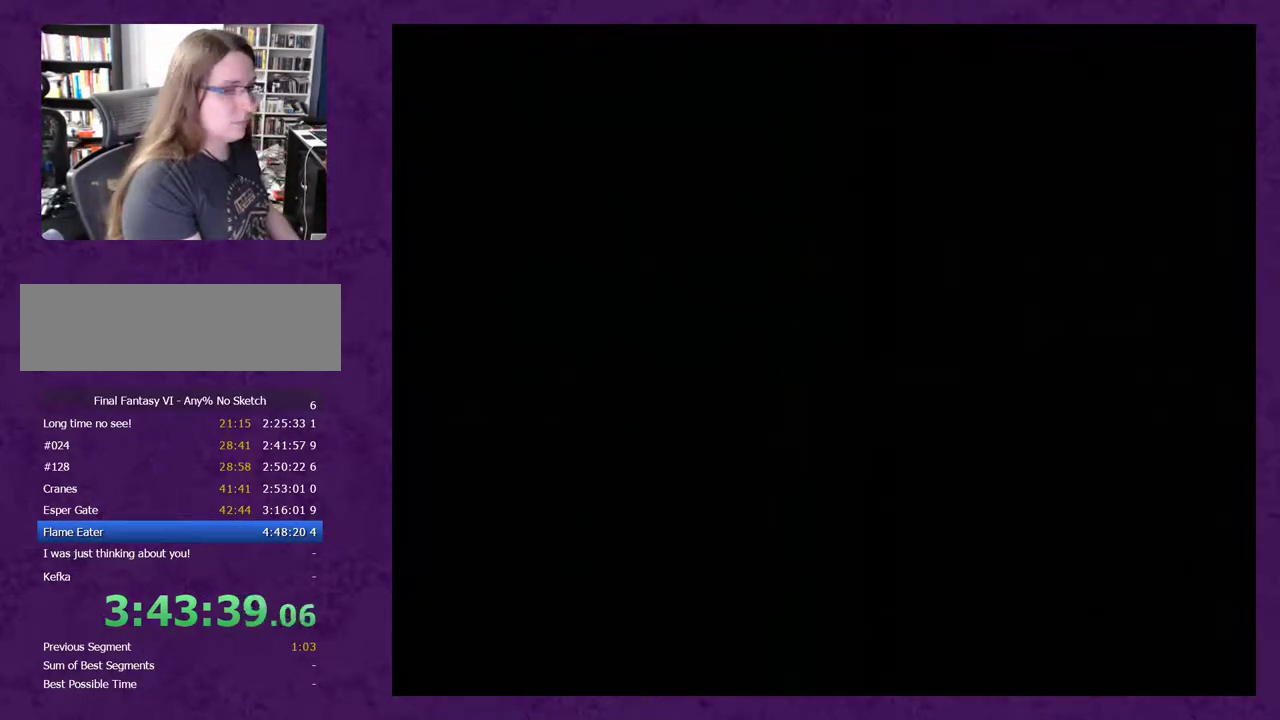
{"buttons": [], "events": [[50, "A", "down"], [300, "A", "up"], [400, "A", "down"], [450, "A", "up"]]}
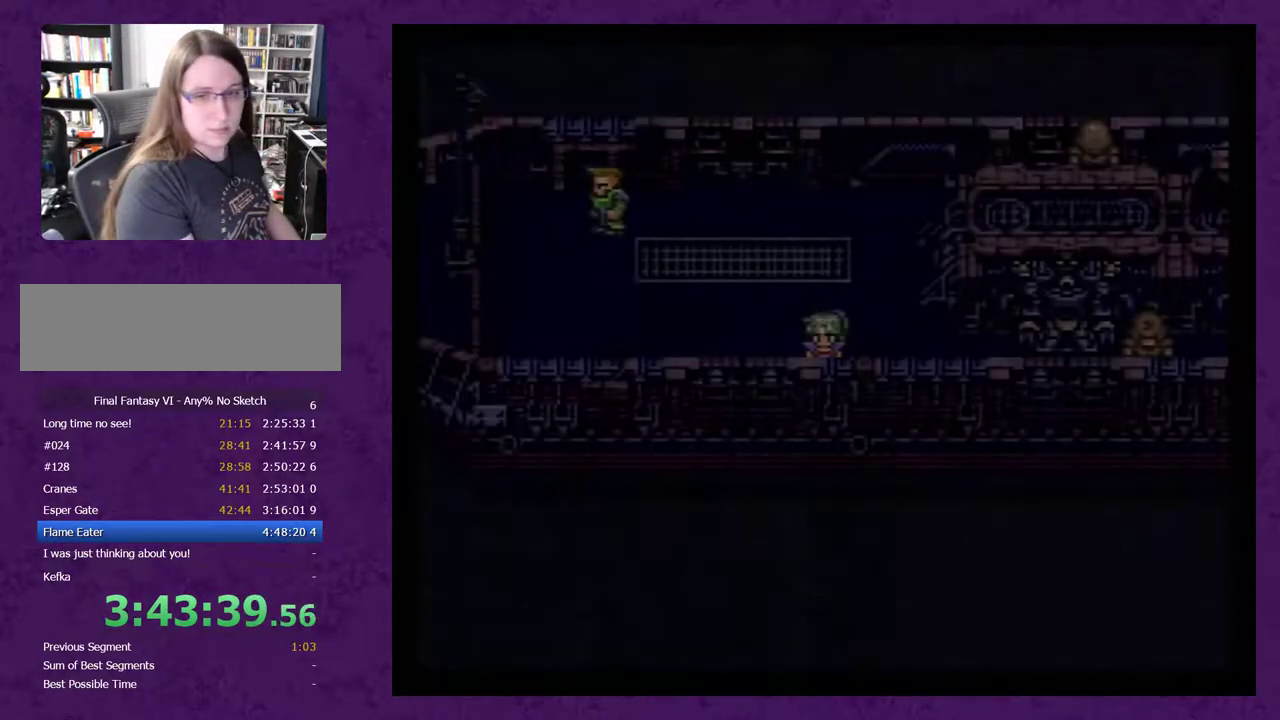
{"buttons": ["A"], "events": [[17, "A", "down"], [150, "A", "up"], [200, "A", "down"], [267, "A", "up"], [333, "A", "down"], [433, "A", "up"], [483, "A", "down"]]}
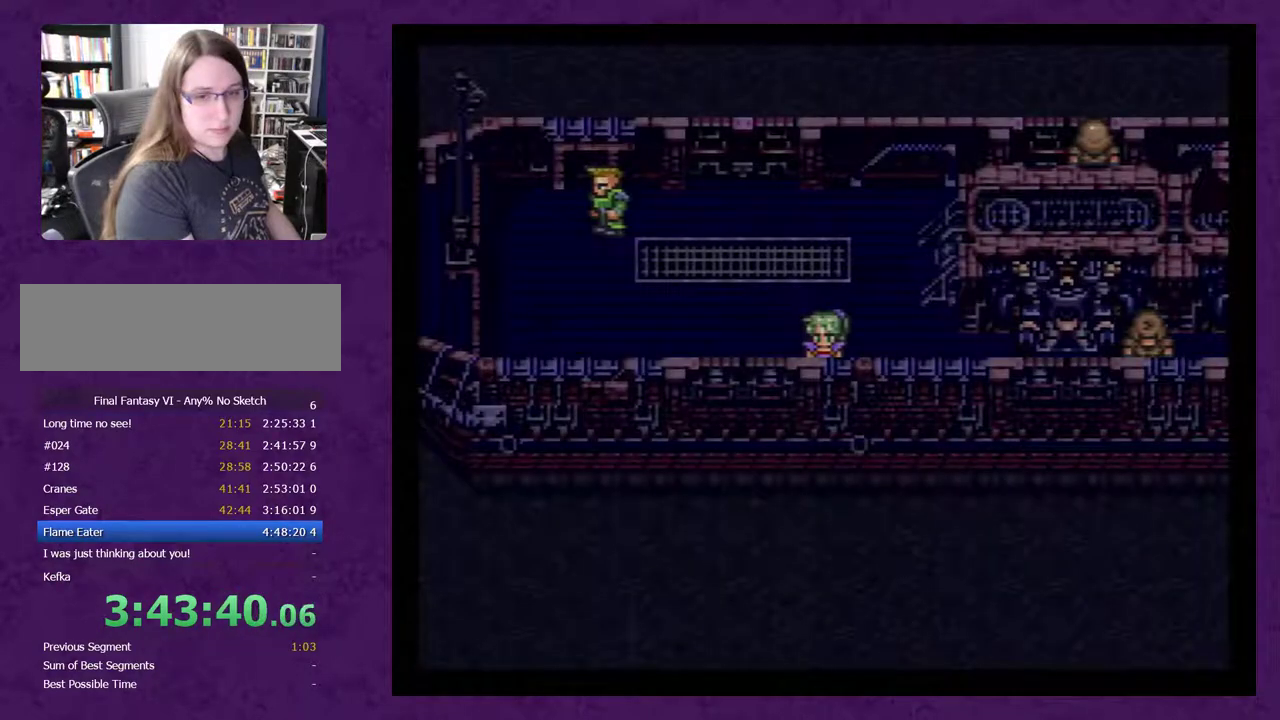
{"buttons": [], "events": [[83, "A", "up"], [367, "A", "down"], [433, "A", "up"]]}
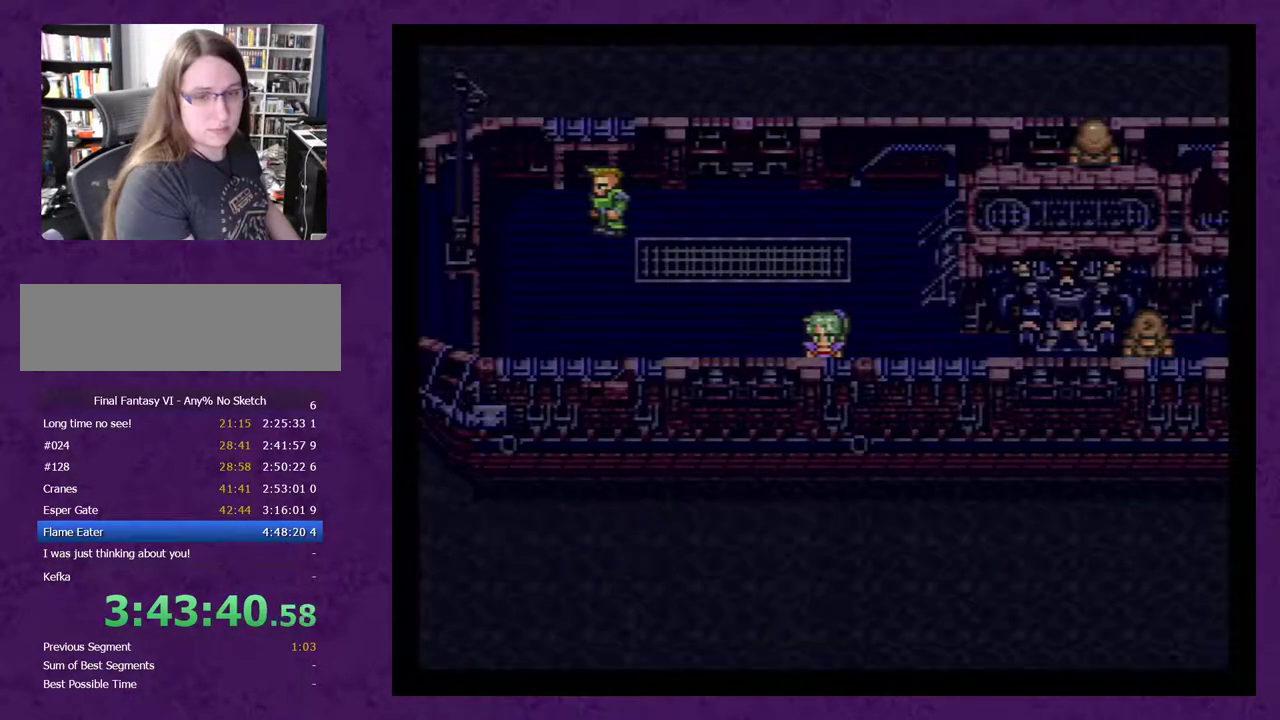
{"buttons": ["A"], "events": [[17, "A", "down"], [83, "A", "up"], [183, "A", "down"], [233, "A", "up"], [333, "A", "down"], [400, "A", "up"], [450, "A", "down"]]}
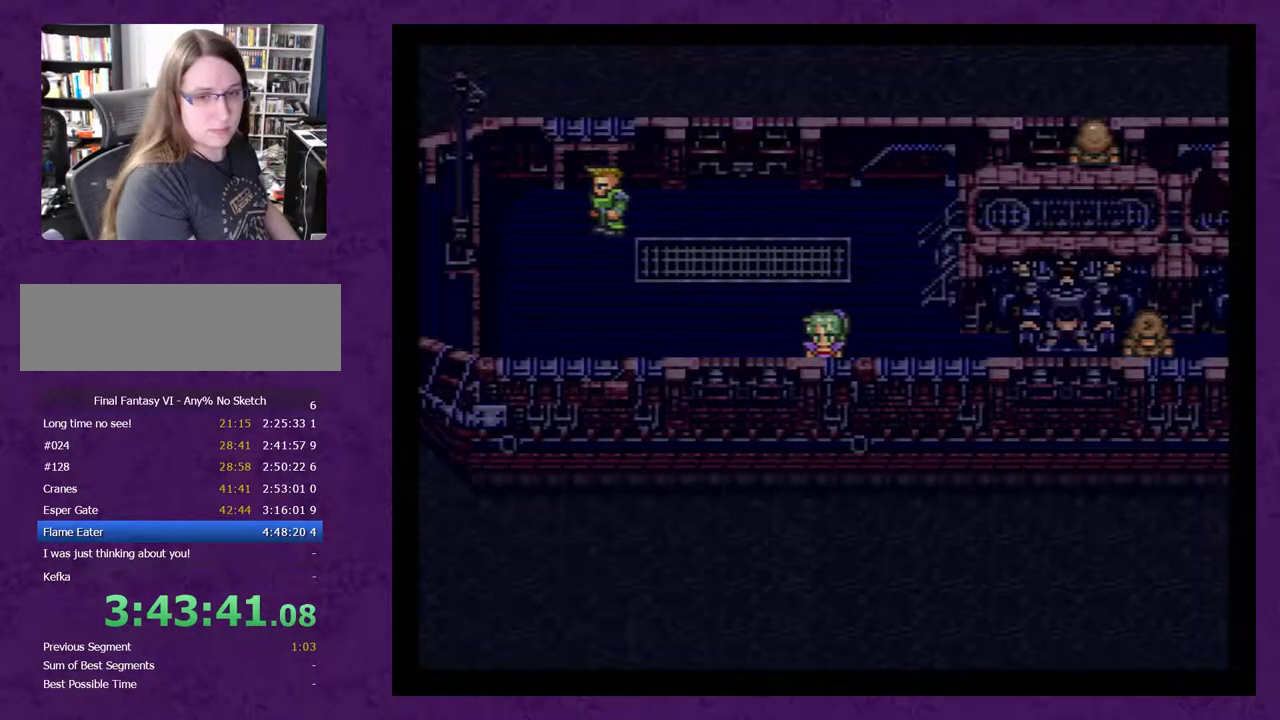
{"buttons": [], "events": [[50, "A", "up"], [117, "A", "down"], [183, "A", "up"], [233, "A", "down"], [333, "A", "up"], [400, "A", "down"], [450, "A", "up"]]}
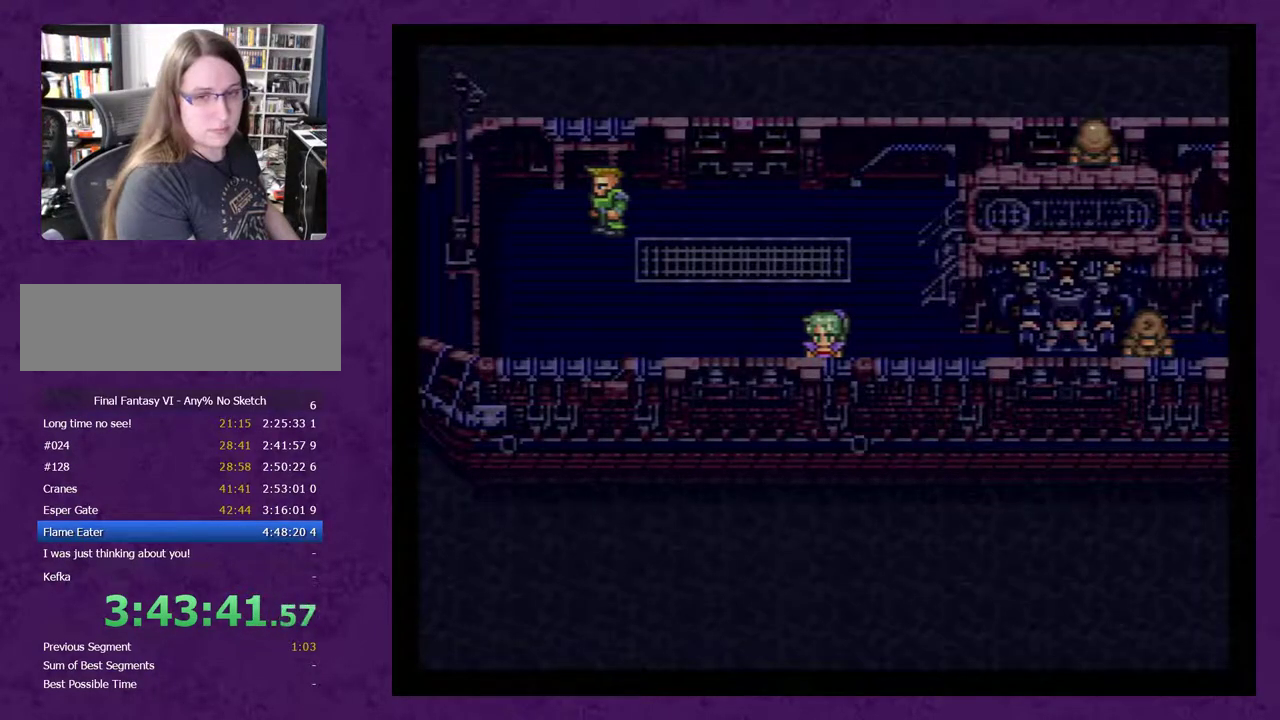
{"buttons": [], "events": [[50, "A", "down"], [117, "A", "up"], [167, "A", "down"], [267, "A", "up"]]}
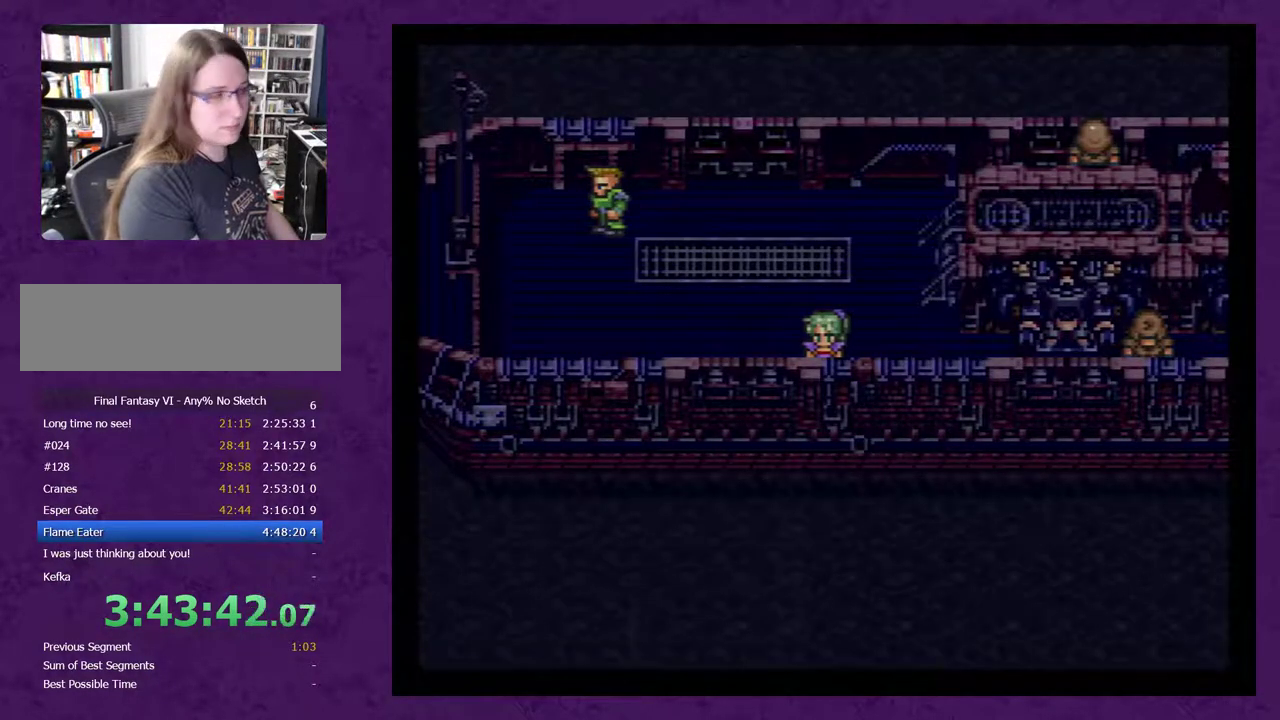
{"buttons": [], "events": [[367, "A", "down"], [417, "A", "up"]]}
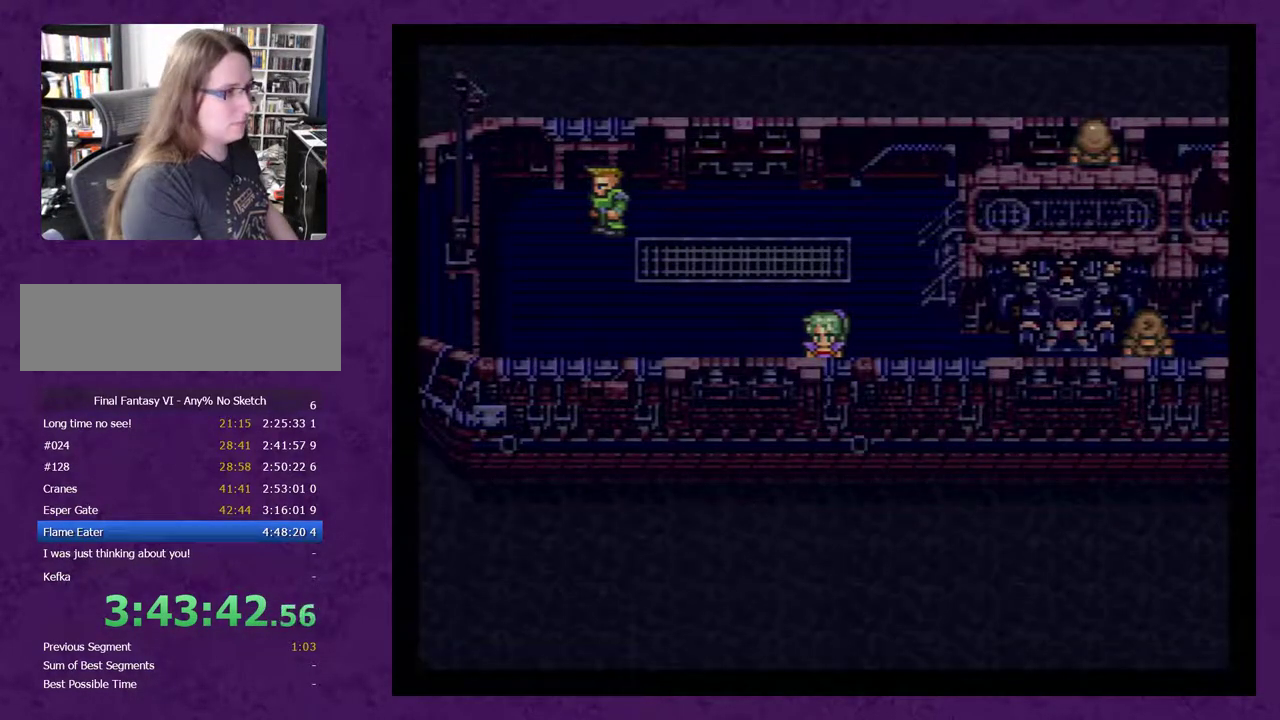
{"buttons": ["A"], "events": [[17, "A", "down"], [117, "A", "up"], [167, "A", "down"], [267, "A", "up"], [367, "A", "down"], [417, "A", "up"], [483, "A", "down"]]}
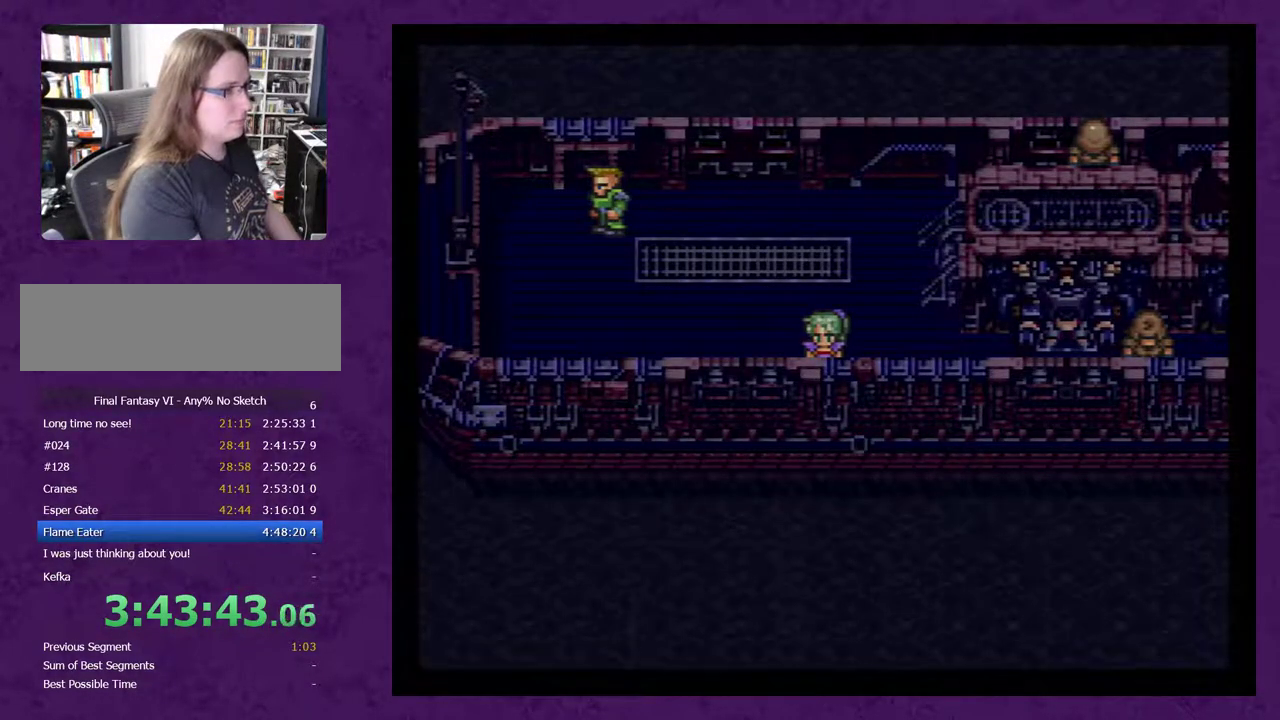
{"buttons": ["A"], "events": [[83, "A", "up"], [133, "A", "down"], [233, "A", "up"], [300, "A", "down"], [350, "A", "up"], [417, "A", "down"]]}
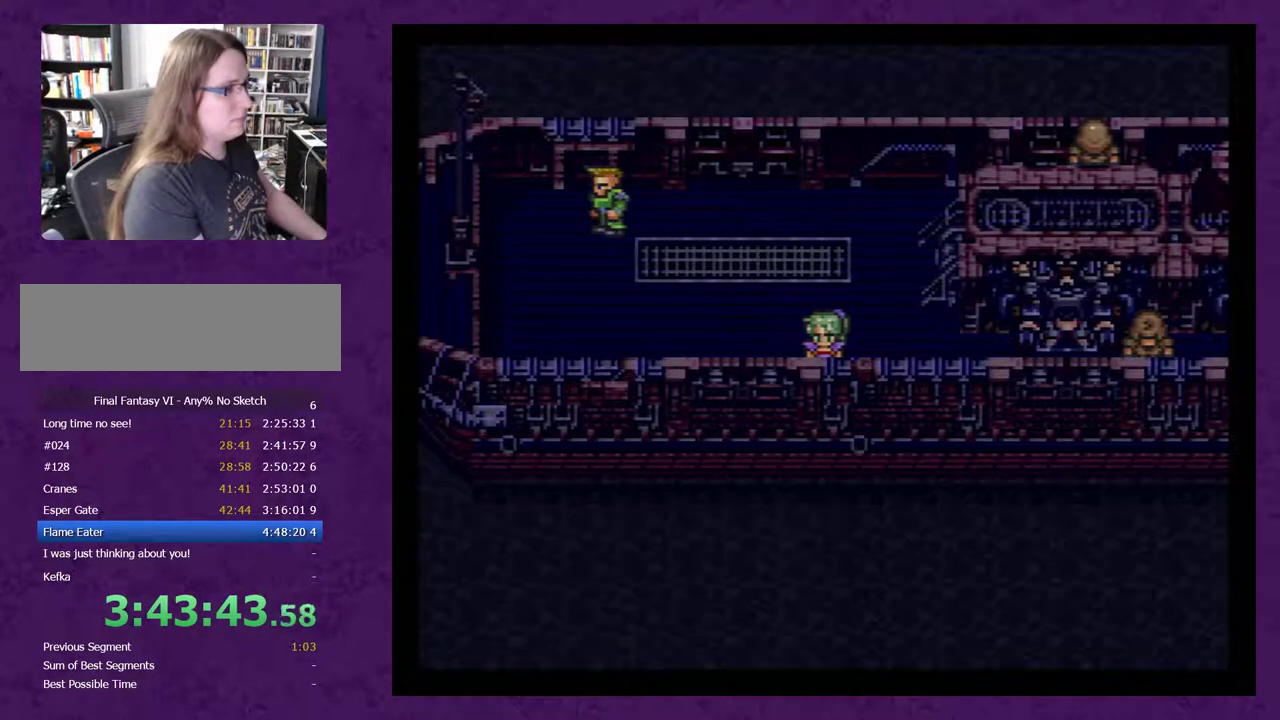
{"buttons": [], "events": [[17, "A", "up"], [83, "A", "down"], [167, "A", "up"], [233, "A", "down"], [300, "A", "up"], [383, "A", "down"], [450, "A", "up"]]}
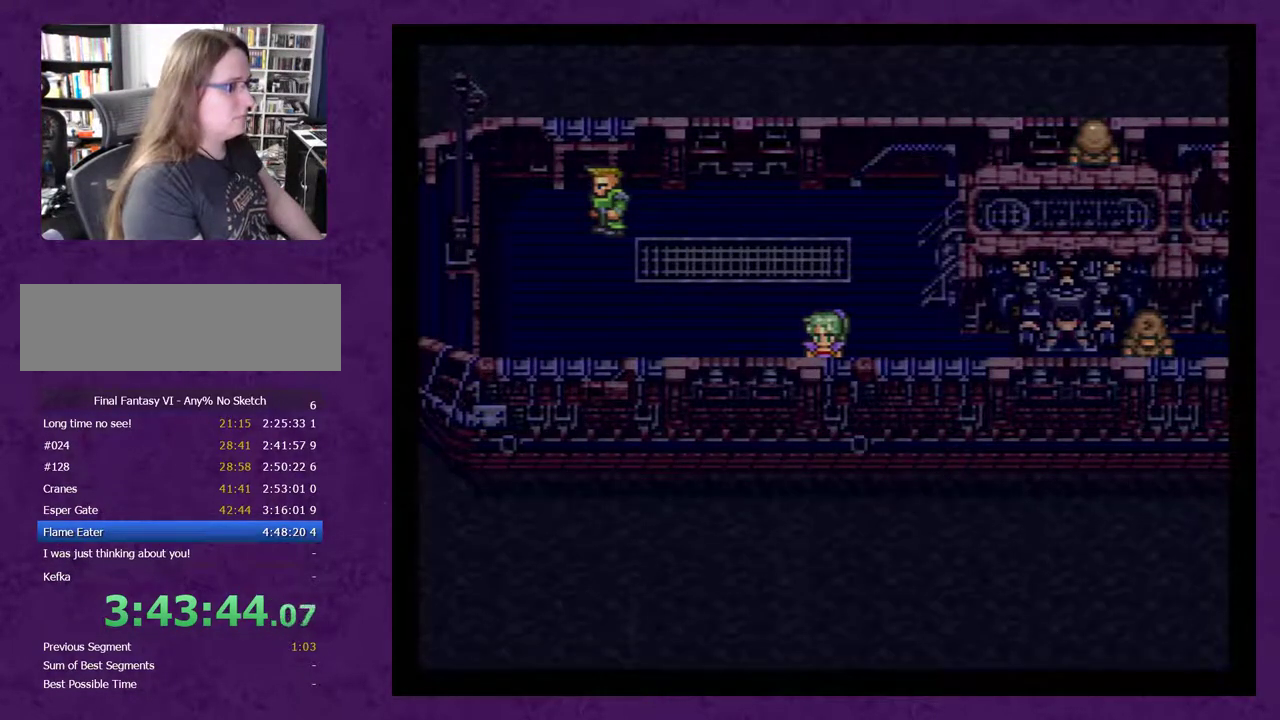
{"buttons": [], "events": [[50, "A", "down"], [100, "A", "up"], [167, "A", "down"], [267, "A", "up"], [317, "A", "down"], [383, "A", "up"]]}
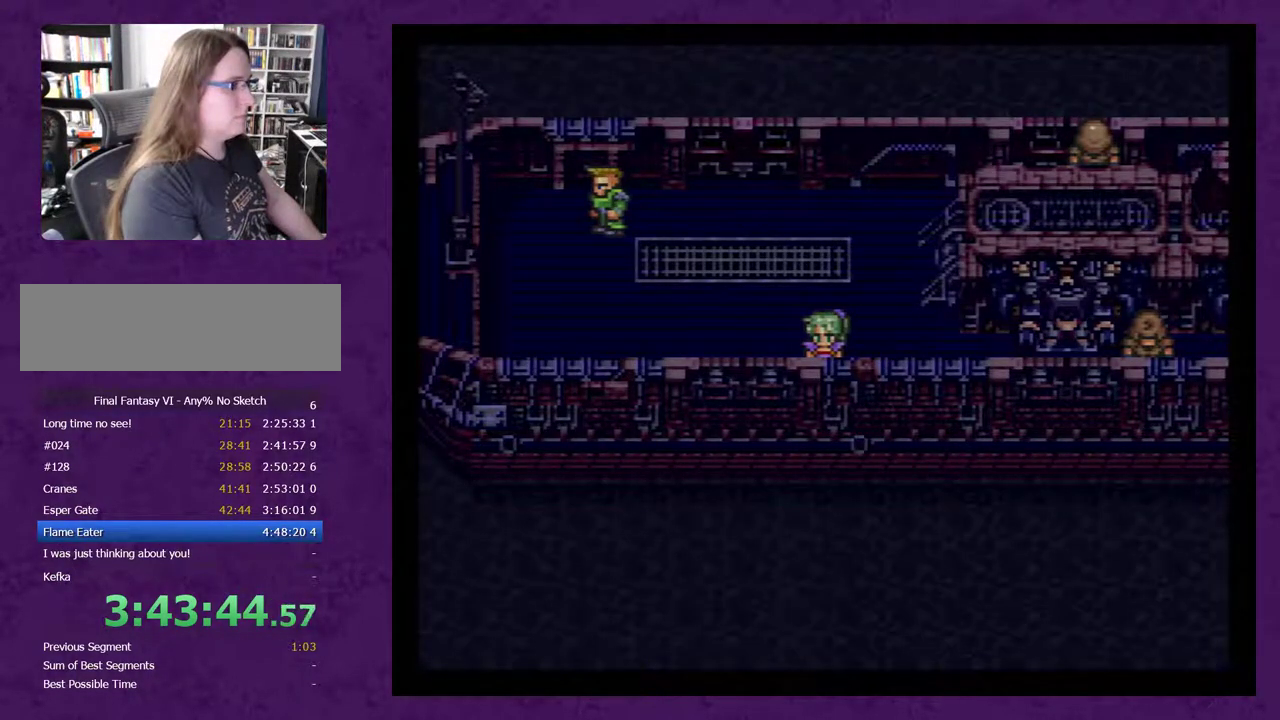
{"buttons": [], "events": []}
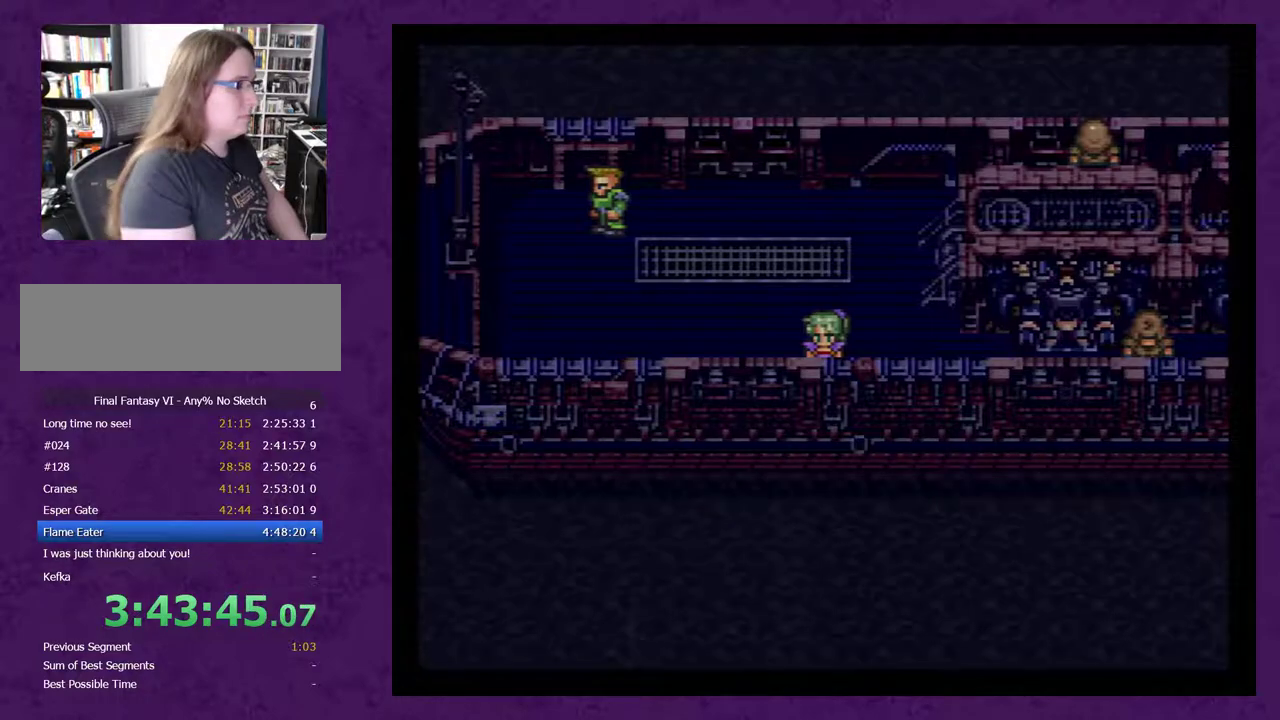
{"buttons": ["DPAD_UP"], "events": [[183, "DPAD_UP", "down"]]}
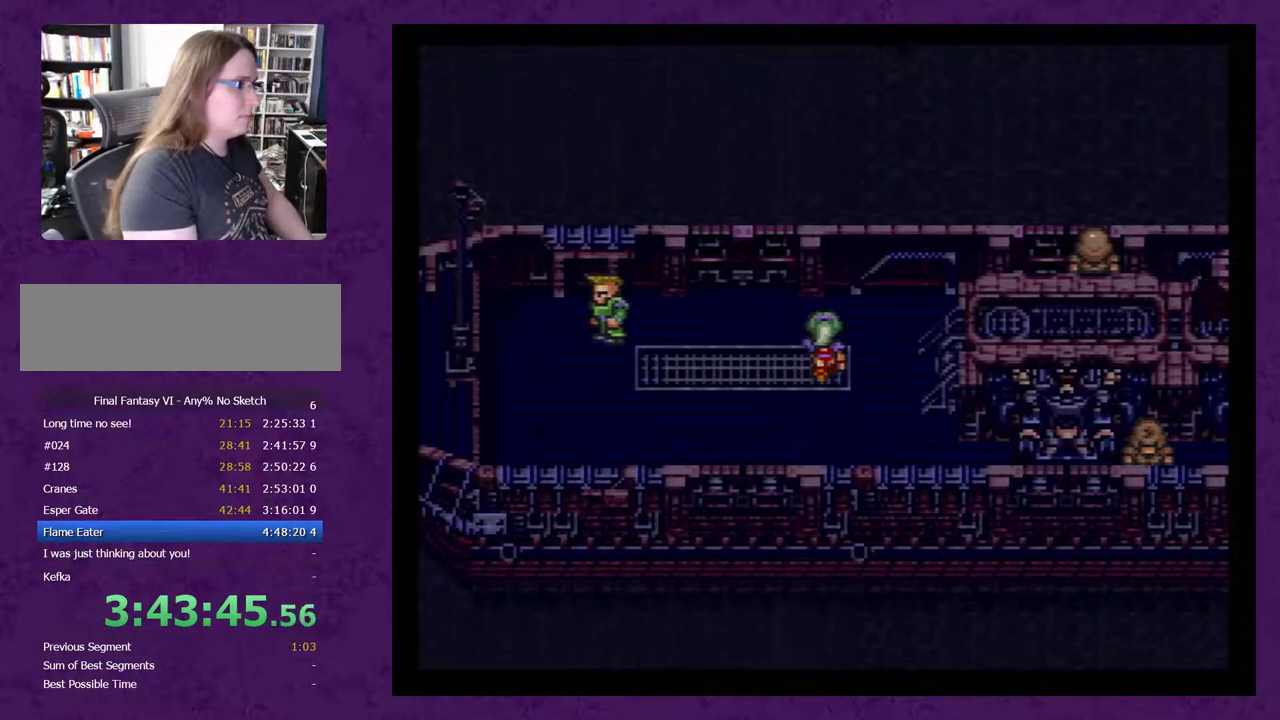
{"buttons": ["A"], "events": [[17, "DPAD_UP", "up"], [50, "DPAD_LEFT", "down"], [450, "A", "down"], [483, "DPAD_LEFT", "up"]]}
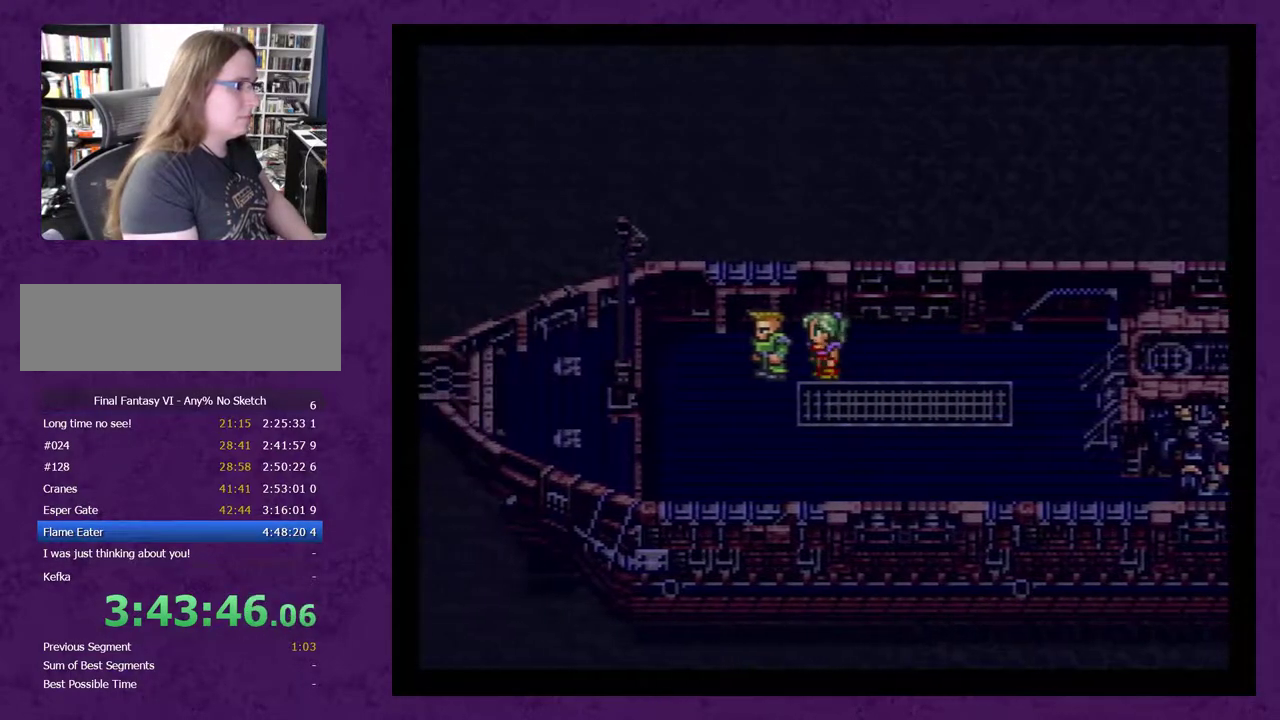
{"buttons": [], "events": [[17, "A", "up"], [83, "A", "down"], [167, "A", "up"], [233, "A", "down"], [300, "A", "up"], [350, "A", "down"], [417, "A", "up"]]}
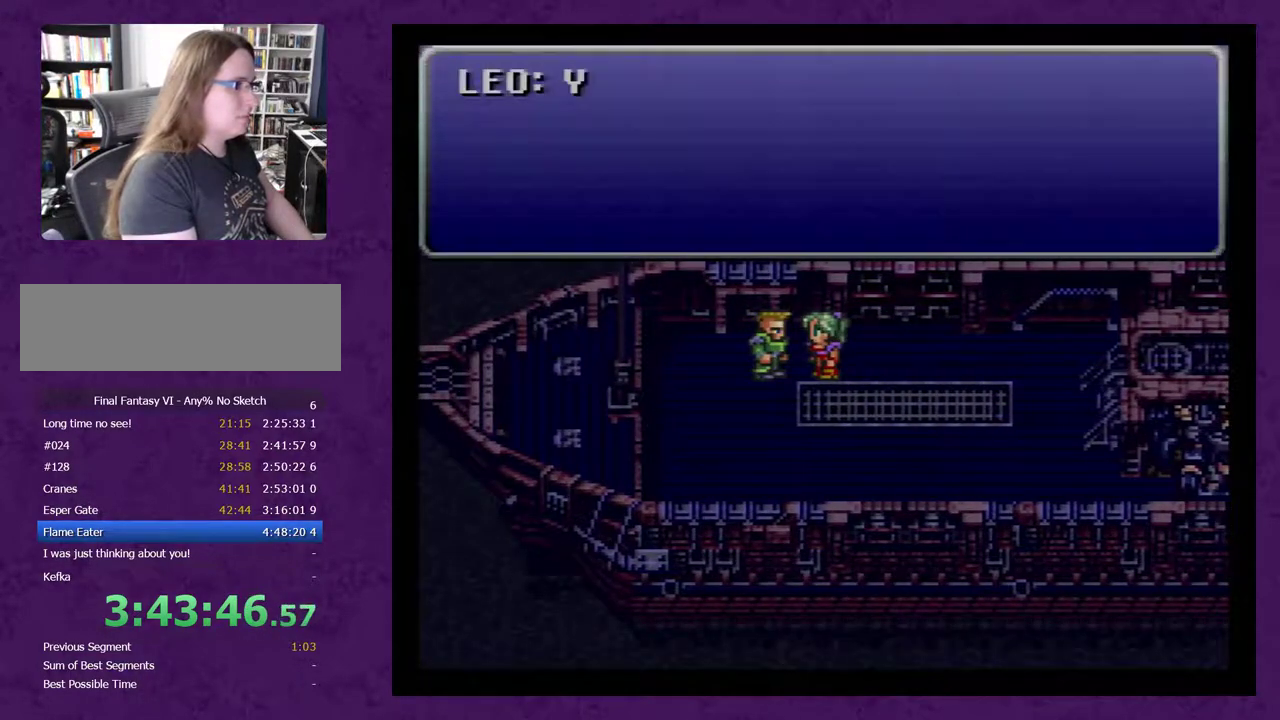
{"buttons": [], "events": [[17, "A", "down"], [67, "A", "up"], [133, "A", "down"], [233, "A", "up"], [283, "A", "down"], [500, "A", "up"]]}
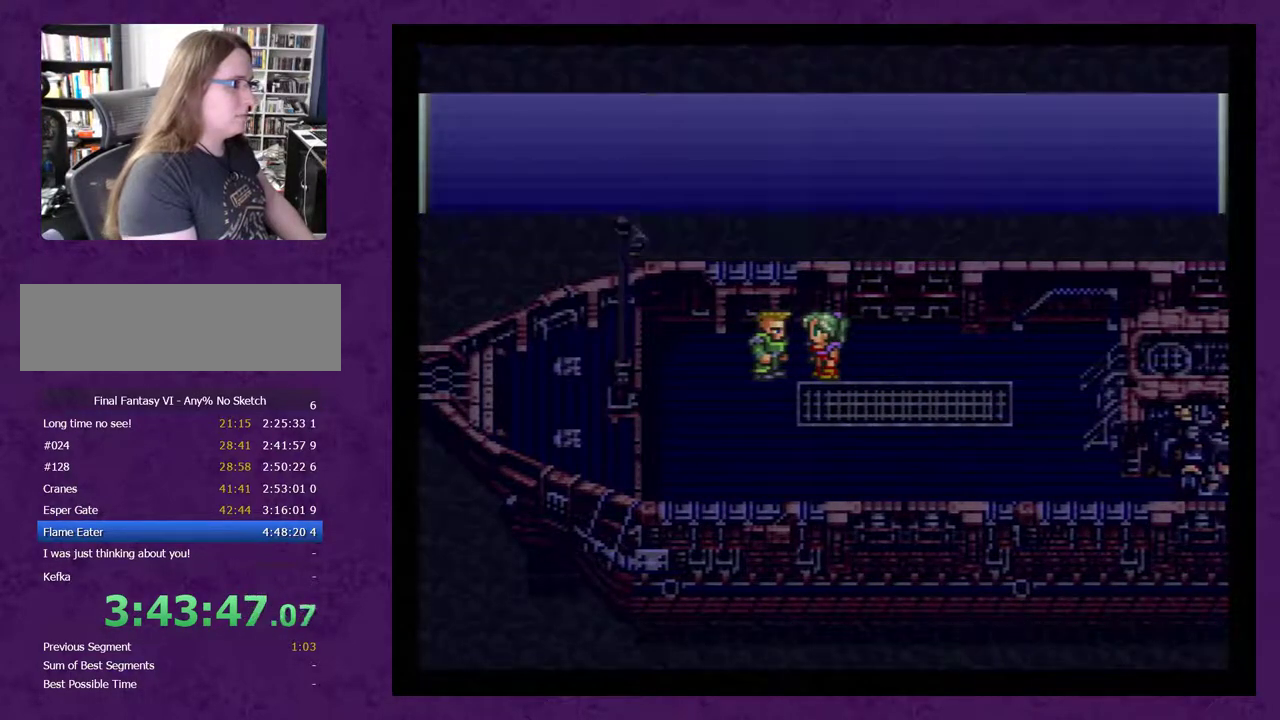
{"buttons": [], "events": [[67, "A", "down"], [167, "A", "up"], [250, "A", "down"], [317, "A", "up"], [367, "A", "down"], [467, "A", "up"]]}
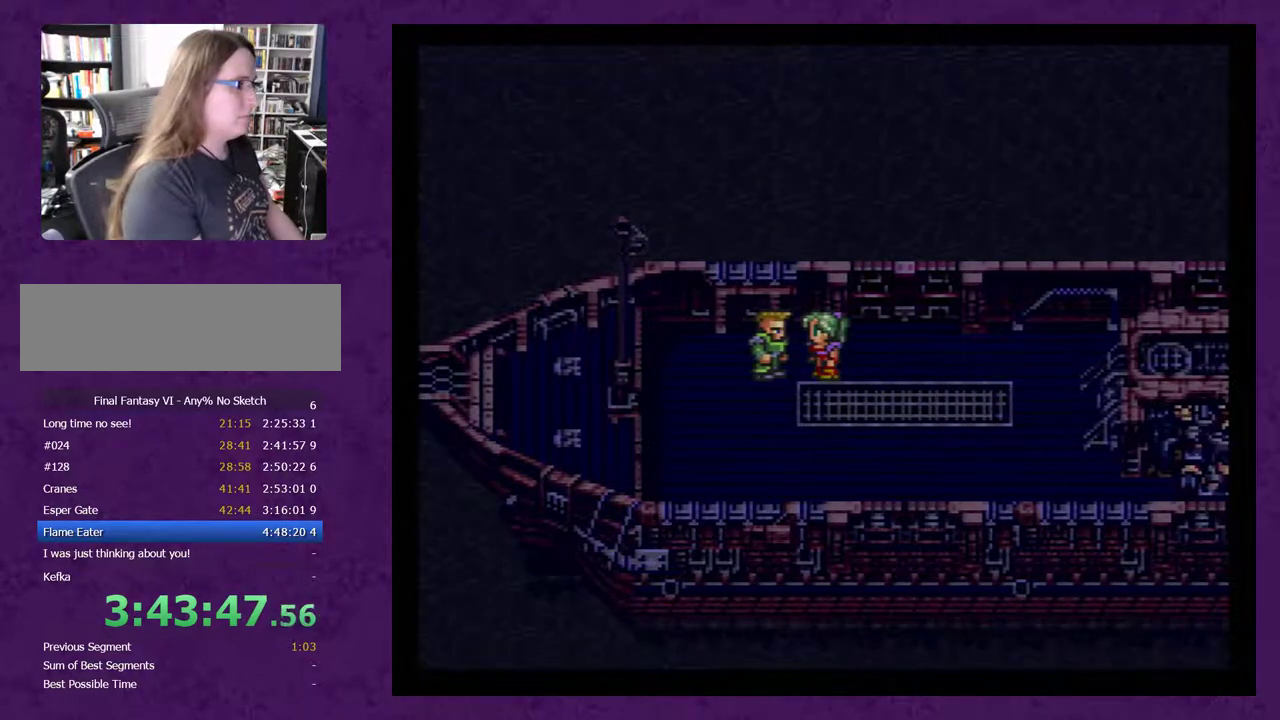
{"buttons": ["A"], "events": [[67, "A", "down"], [117, "A", "up"], [217, "A", "down"], [283, "A", "up"], [333, "A", "down"], [433, "A", "up"], [483, "A", "down"]]}